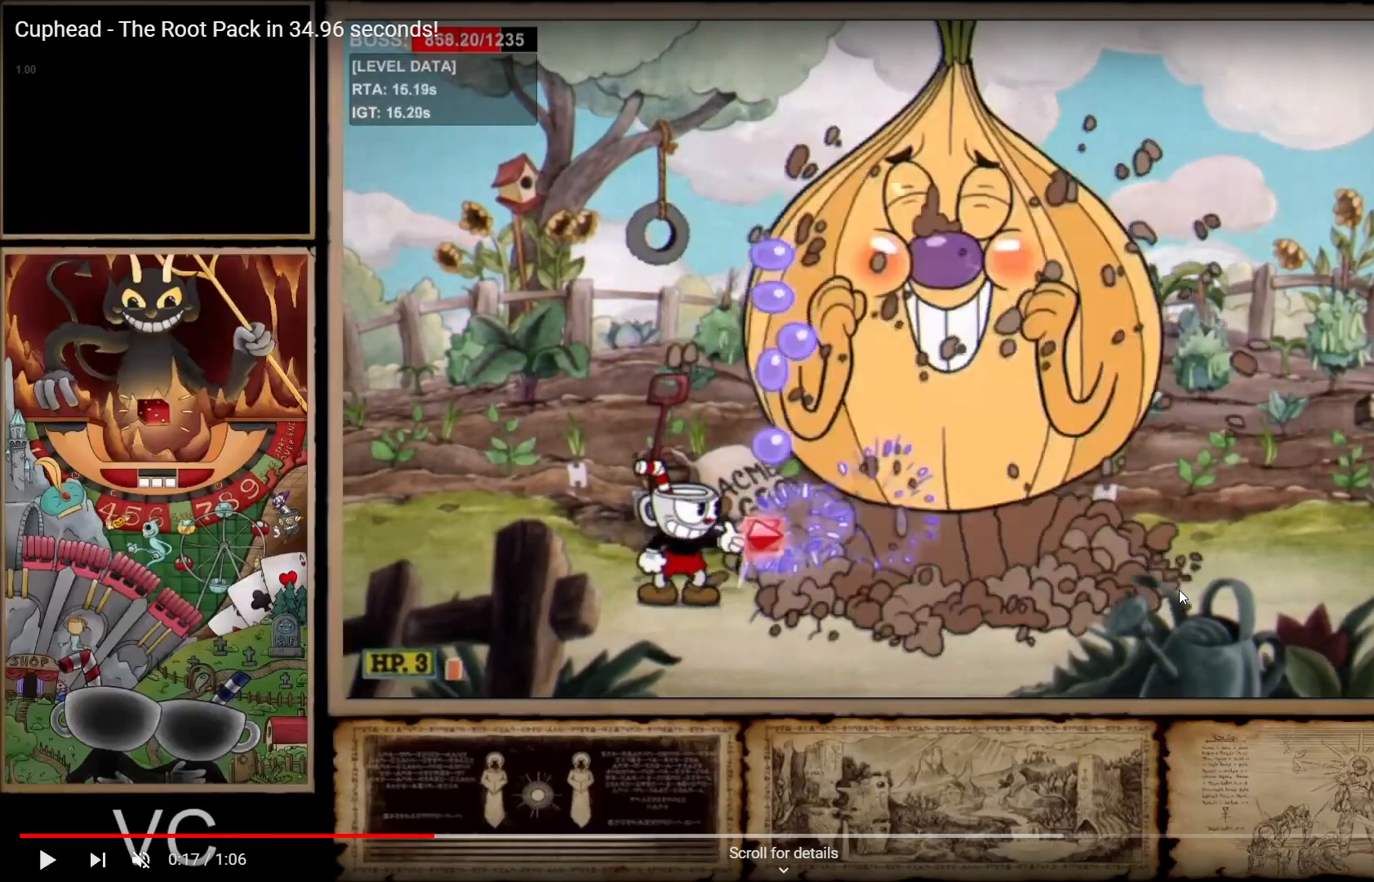
Gameplay with a controller (Xbox layout); each line is a JSON object with the inputs held at the frame after it. "events" lists button and stick changes between this image and that frame as [ms after this image, input, new state], when the widget could be followed in between. Not read: L3.
{"buttons": ["L1", "R1", "R2"], "left_stick": "down", "right_stick": "center", "events": []}
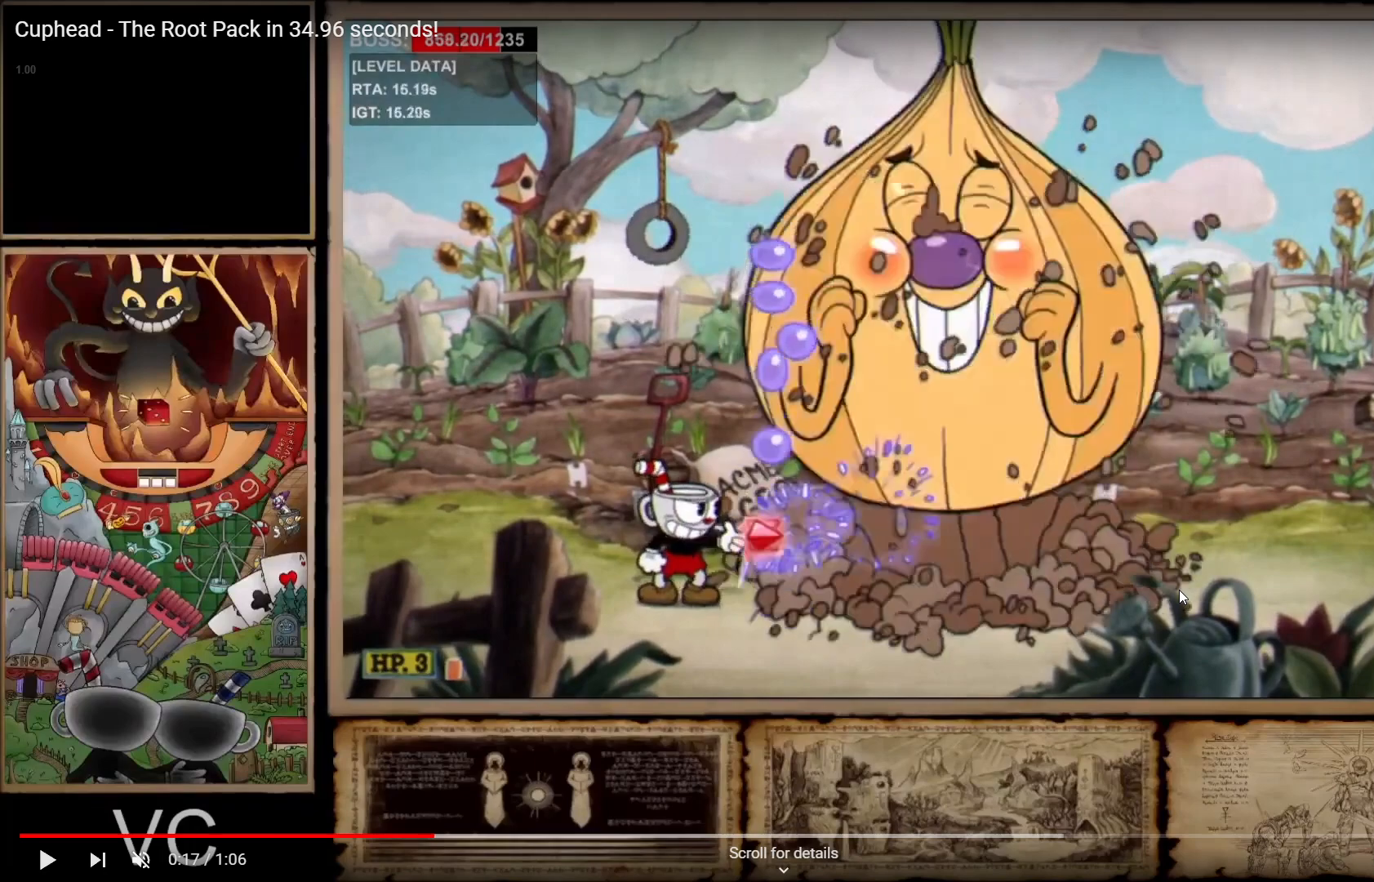
{"buttons": ["L1", "R1", "R2"], "left_stick": "down", "right_stick": "center", "events": []}
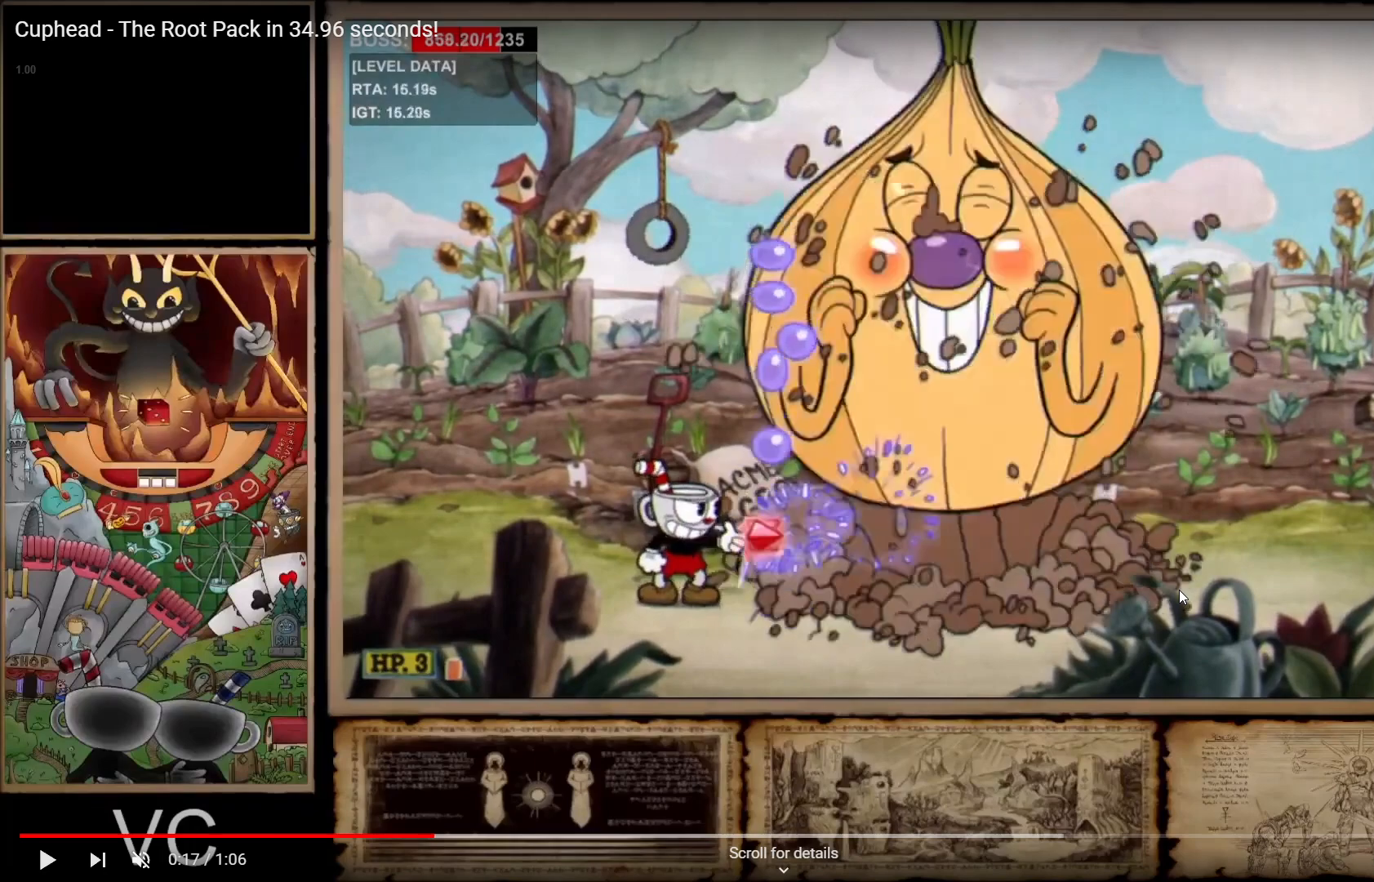
{"buttons": ["L1", "R1", "R2"], "left_stick": "down", "right_stick": "center", "events": []}
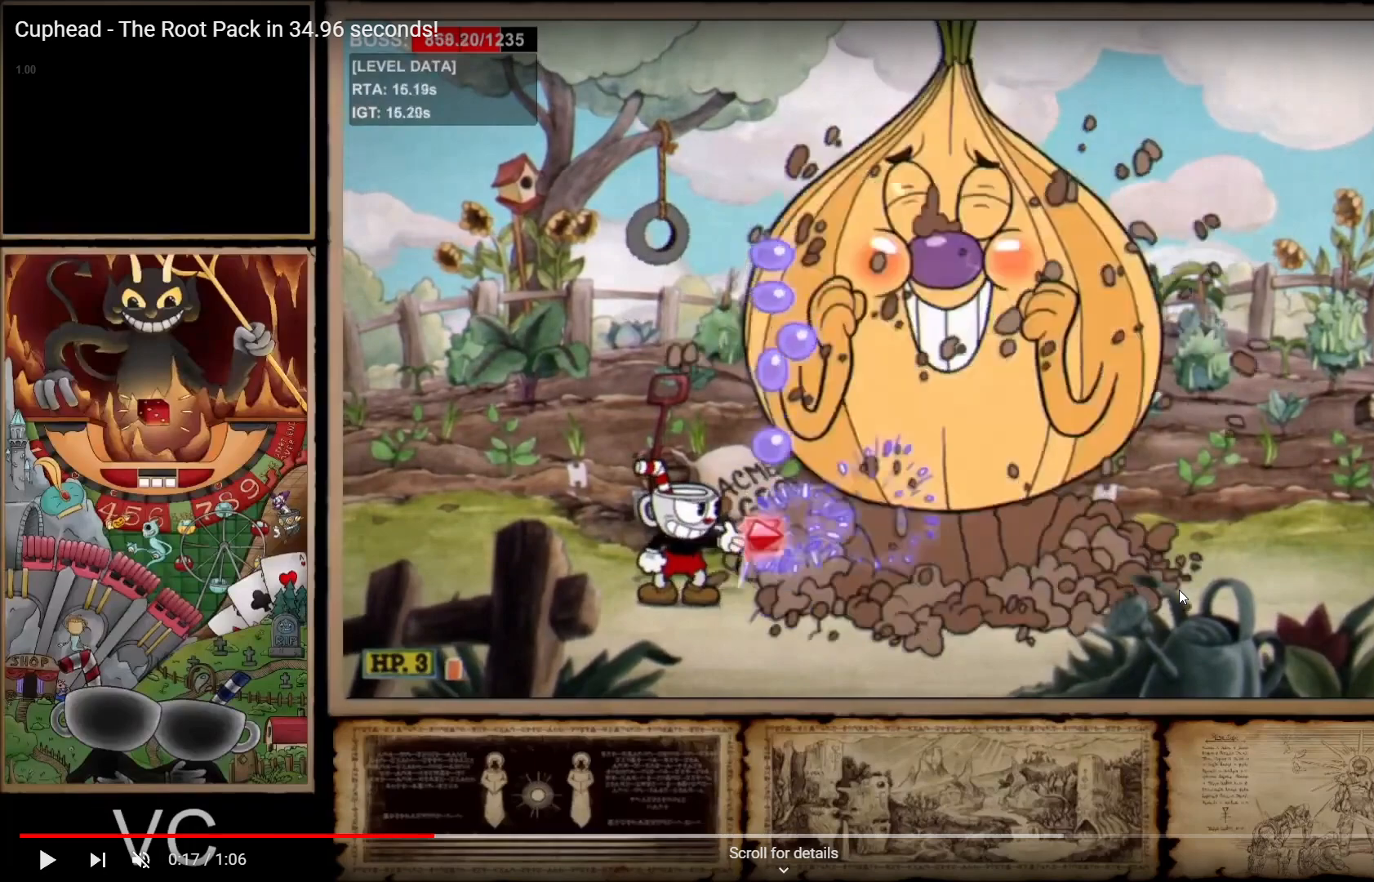
{"buttons": ["L1", "R1", "R2"], "left_stick": "down", "right_stick": "center", "events": []}
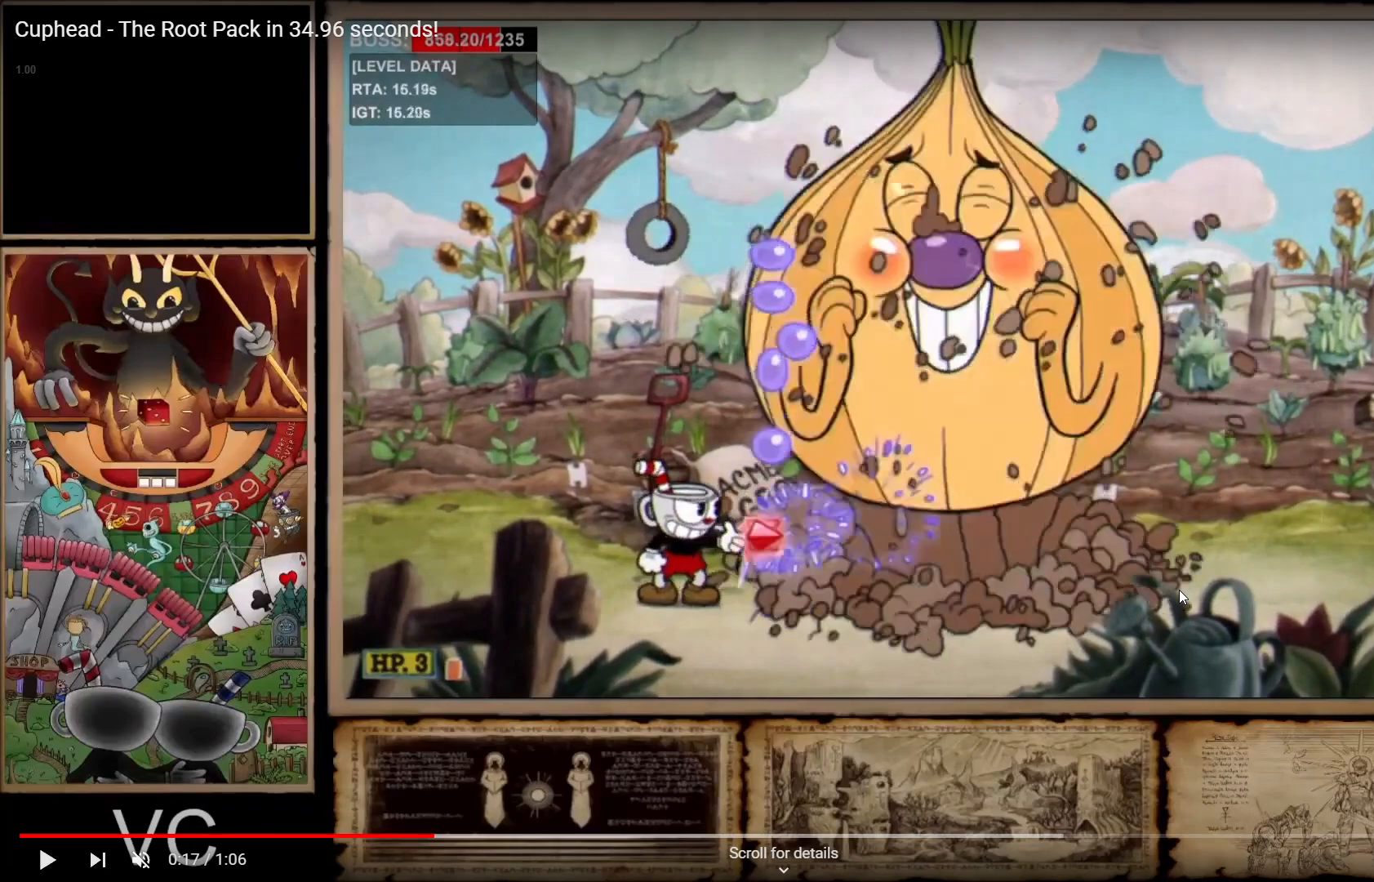
{"buttons": ["L1", "R1", "R2"], "left_stick": "down", "right_stick": "center", "events": []}
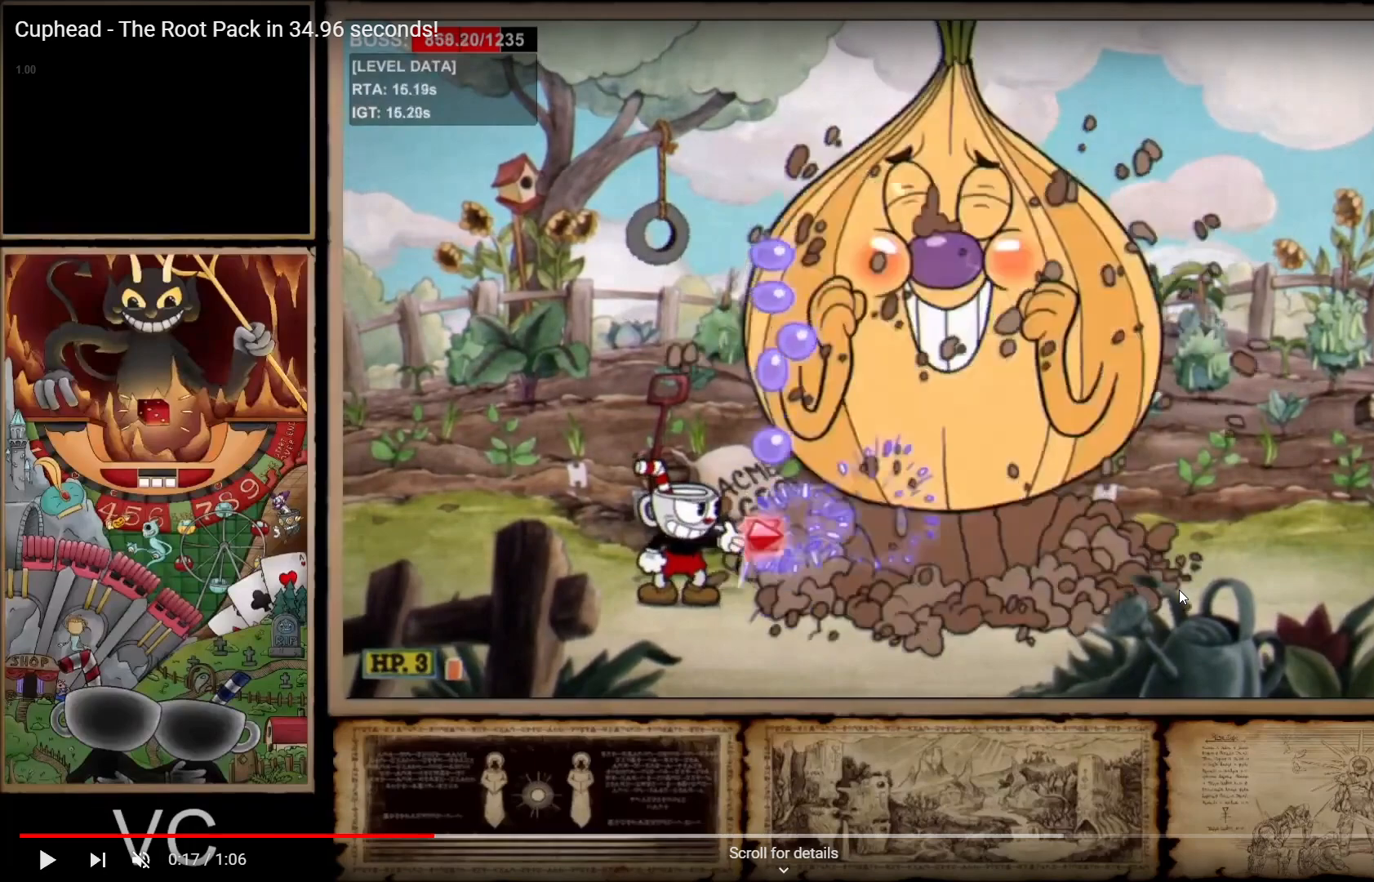
{"buttons": ["L1", "R1", "R2"], "left_stick": "down", "right_stick": "center", "events": []}
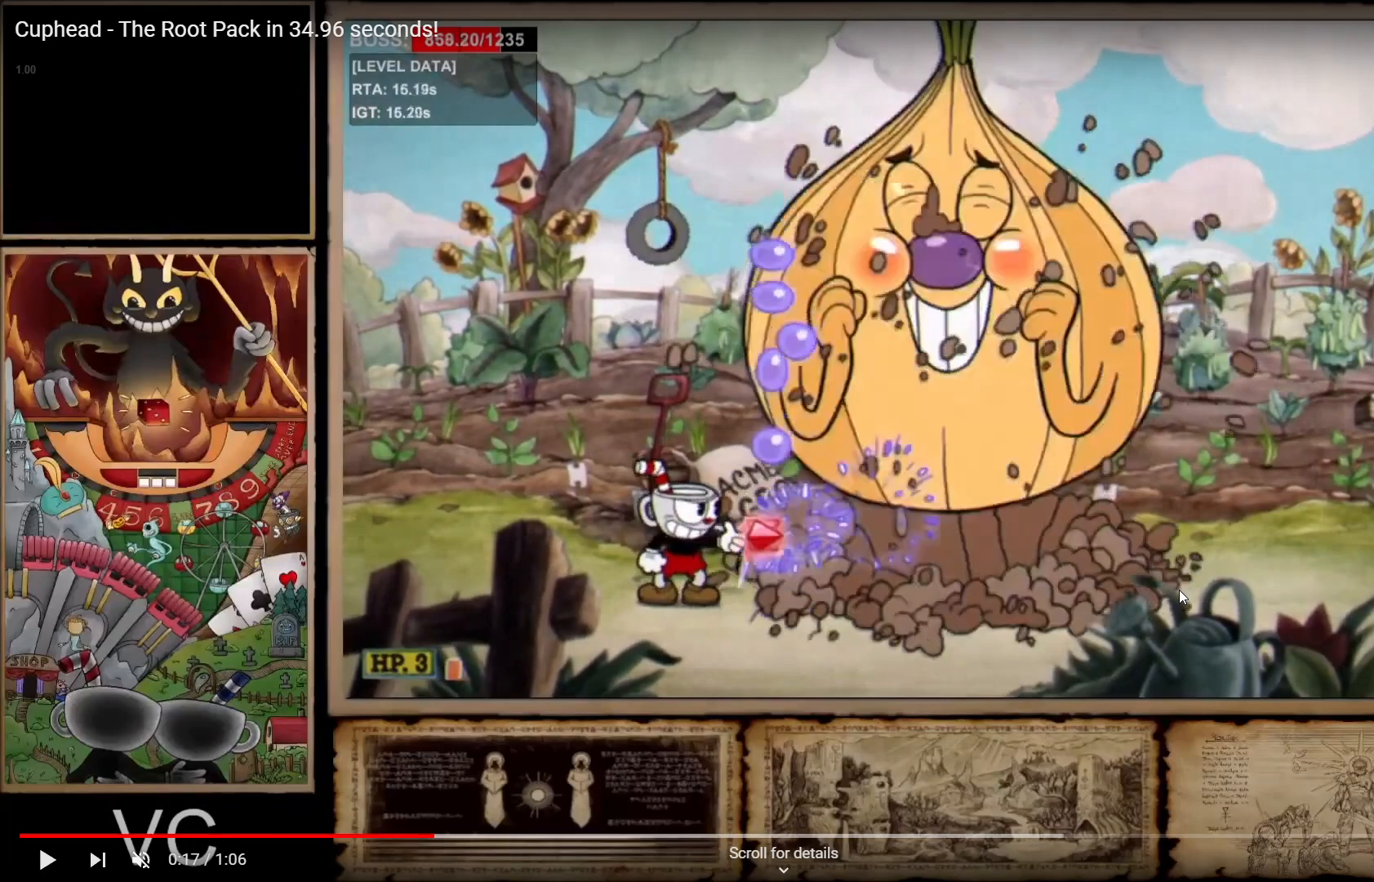
{"buttons": ["L1", "R1", "R2"], "left_stick": "down", "right_stick": "center", "events": []}
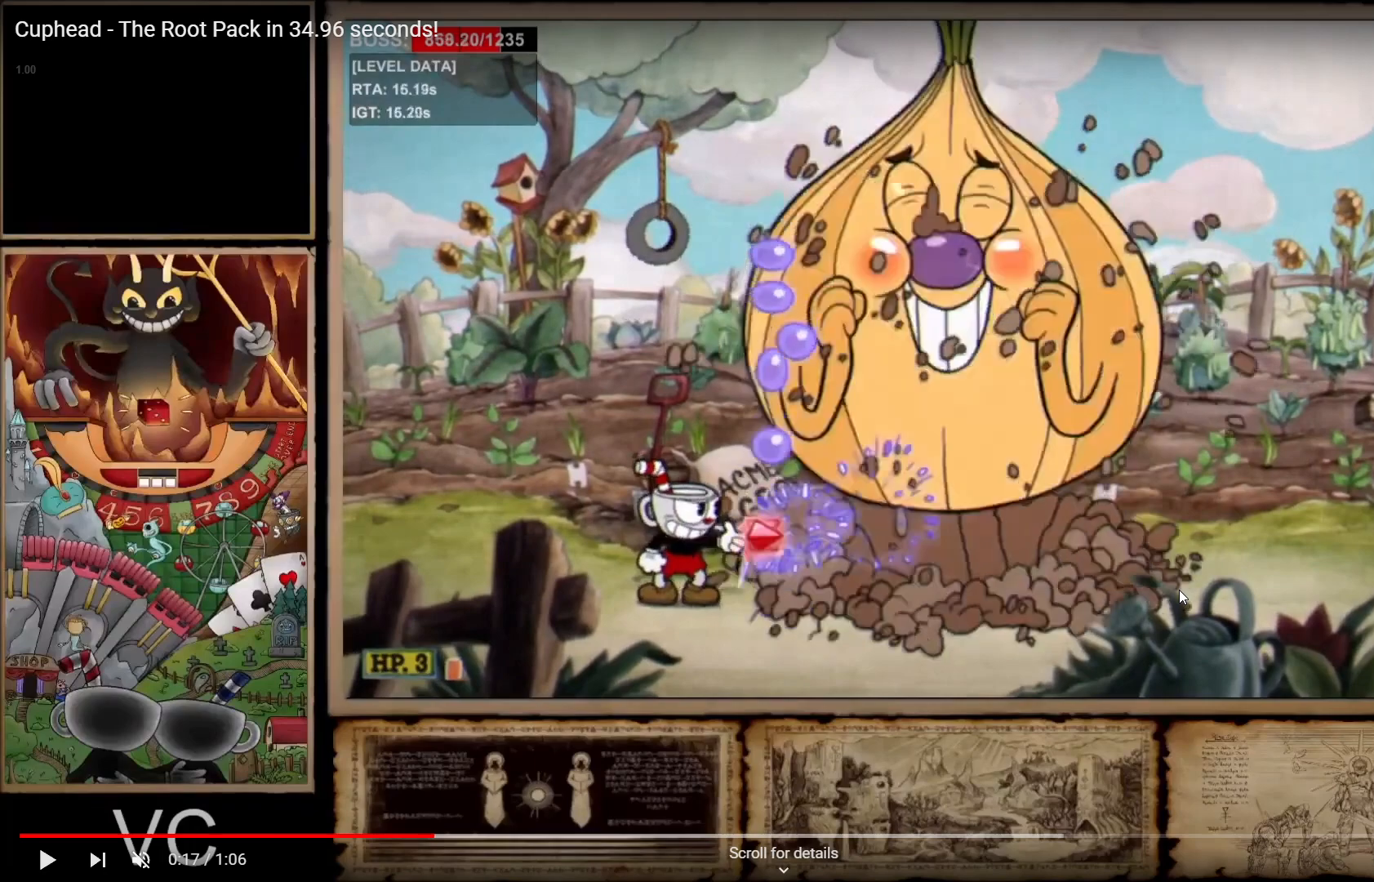
{"buttons": ["L1", "R1", "R2"], "left_stick": "down", "right_stick": "center", "events": []}
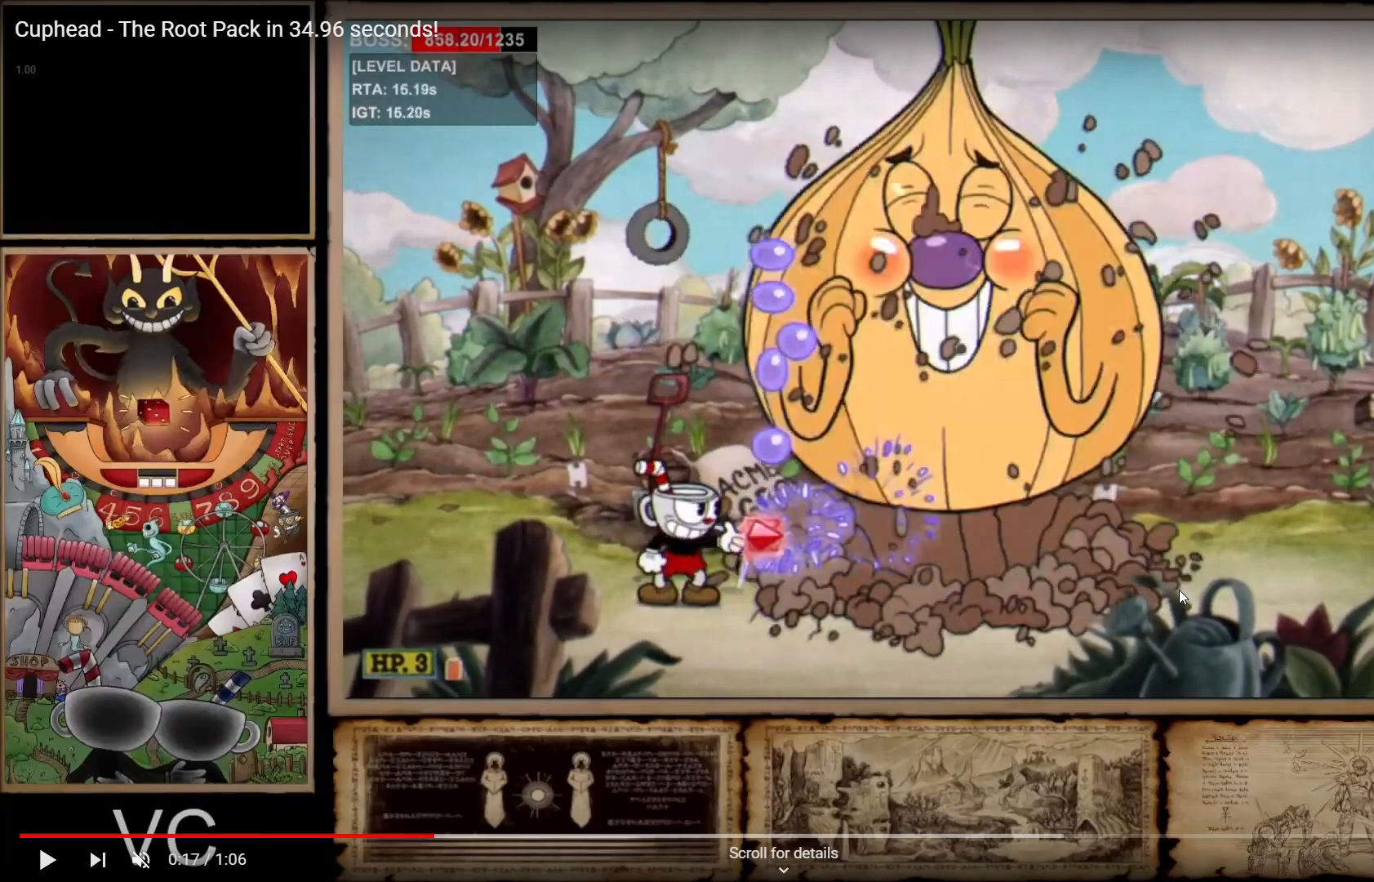
{"buttons": ["L1", "R1", "R2"], "left_stick": "down", "right_stick": "center", "events": []}
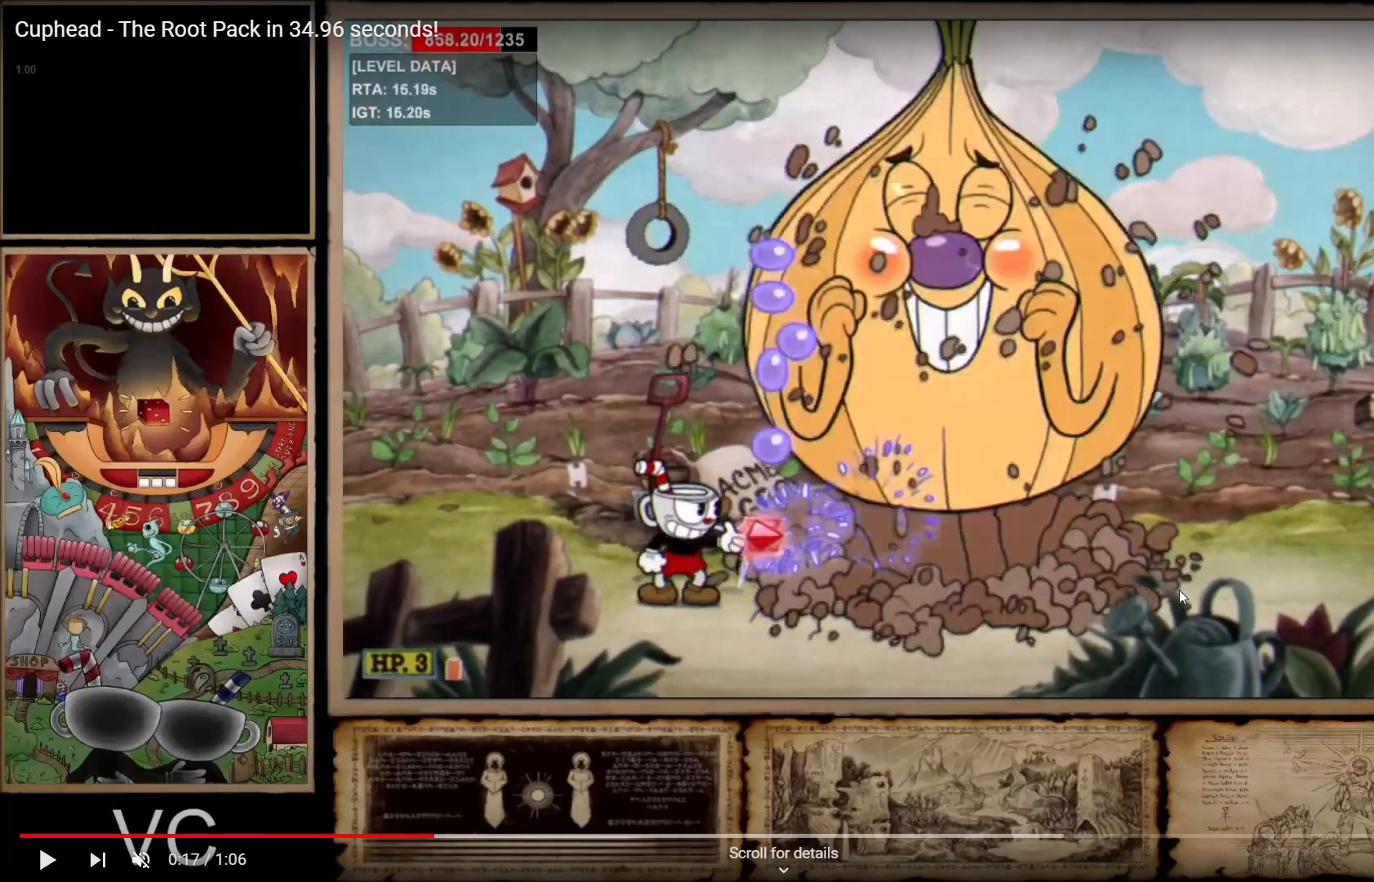
{"buttons": ["L1", "R1", "R2"], "left_stick": "down", "right_stick": "center", "events": []}
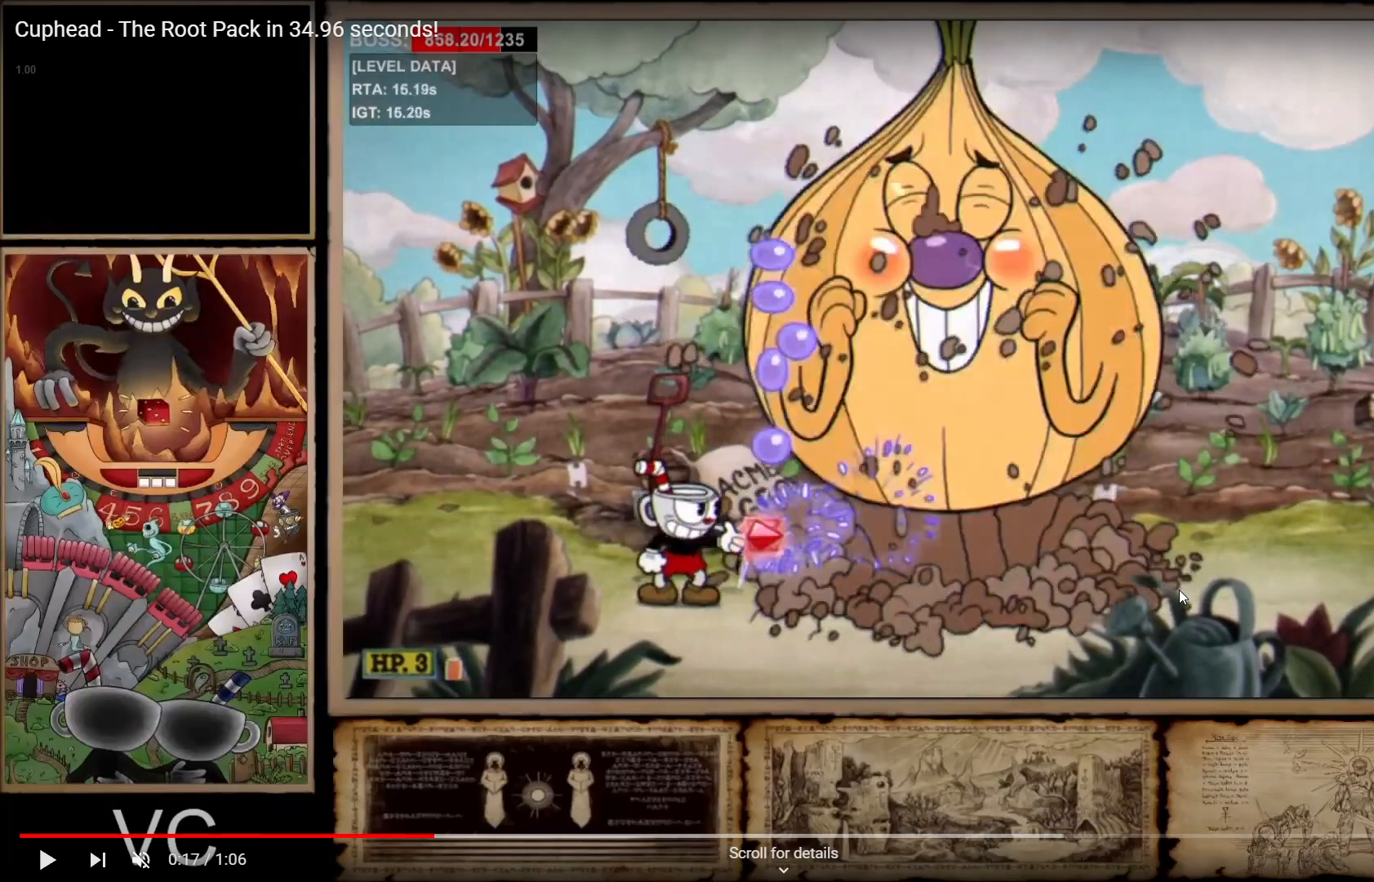
{"buttons": ["L1", "R1", "R2"], "left_stick": "down", "right_stick": "center", "events": []}
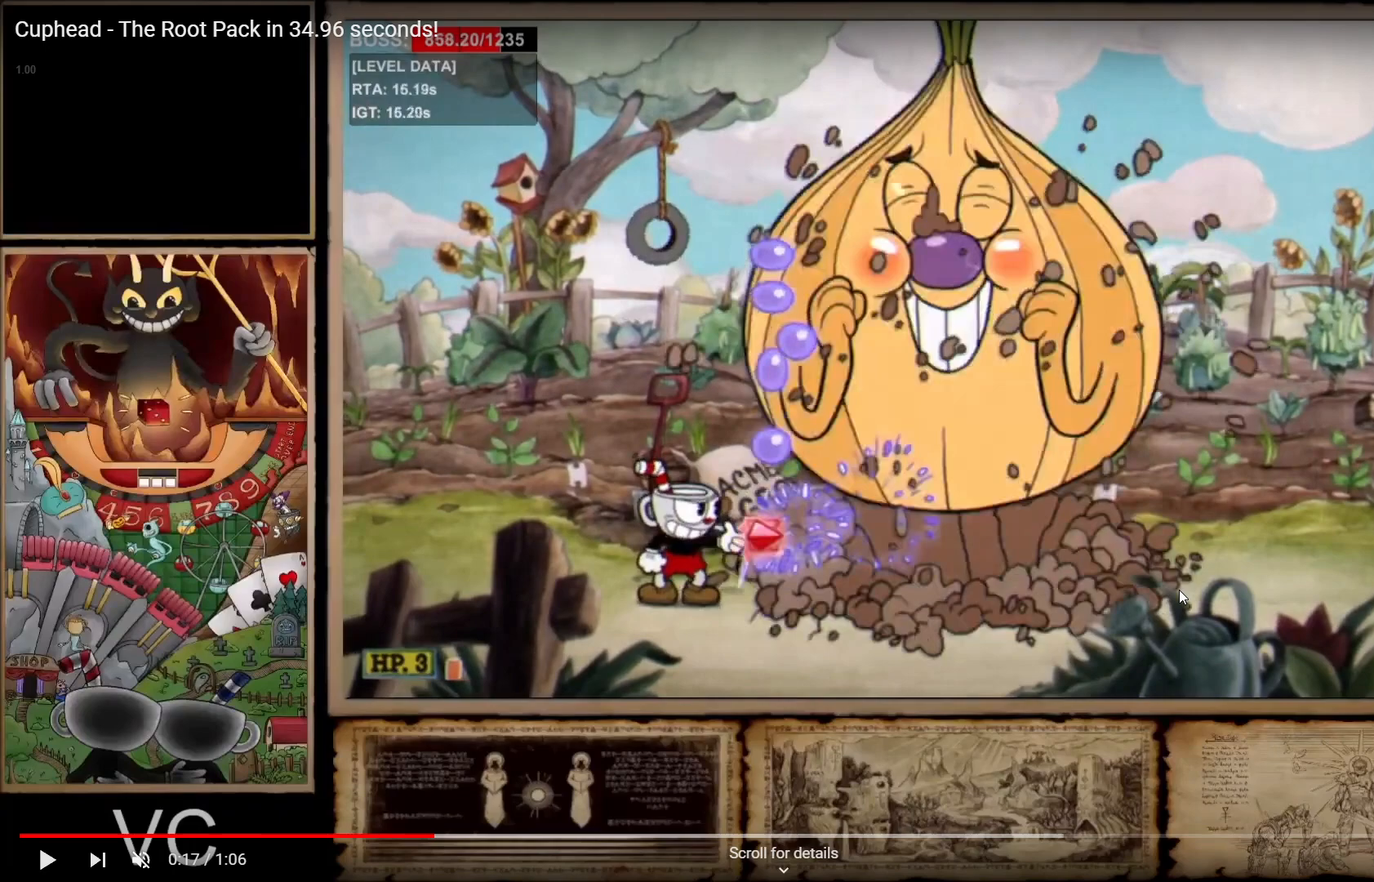
{"buttons": ["L1", "R1", "R2"], "left_stick": "down", "right_stick": "center", "events": []}
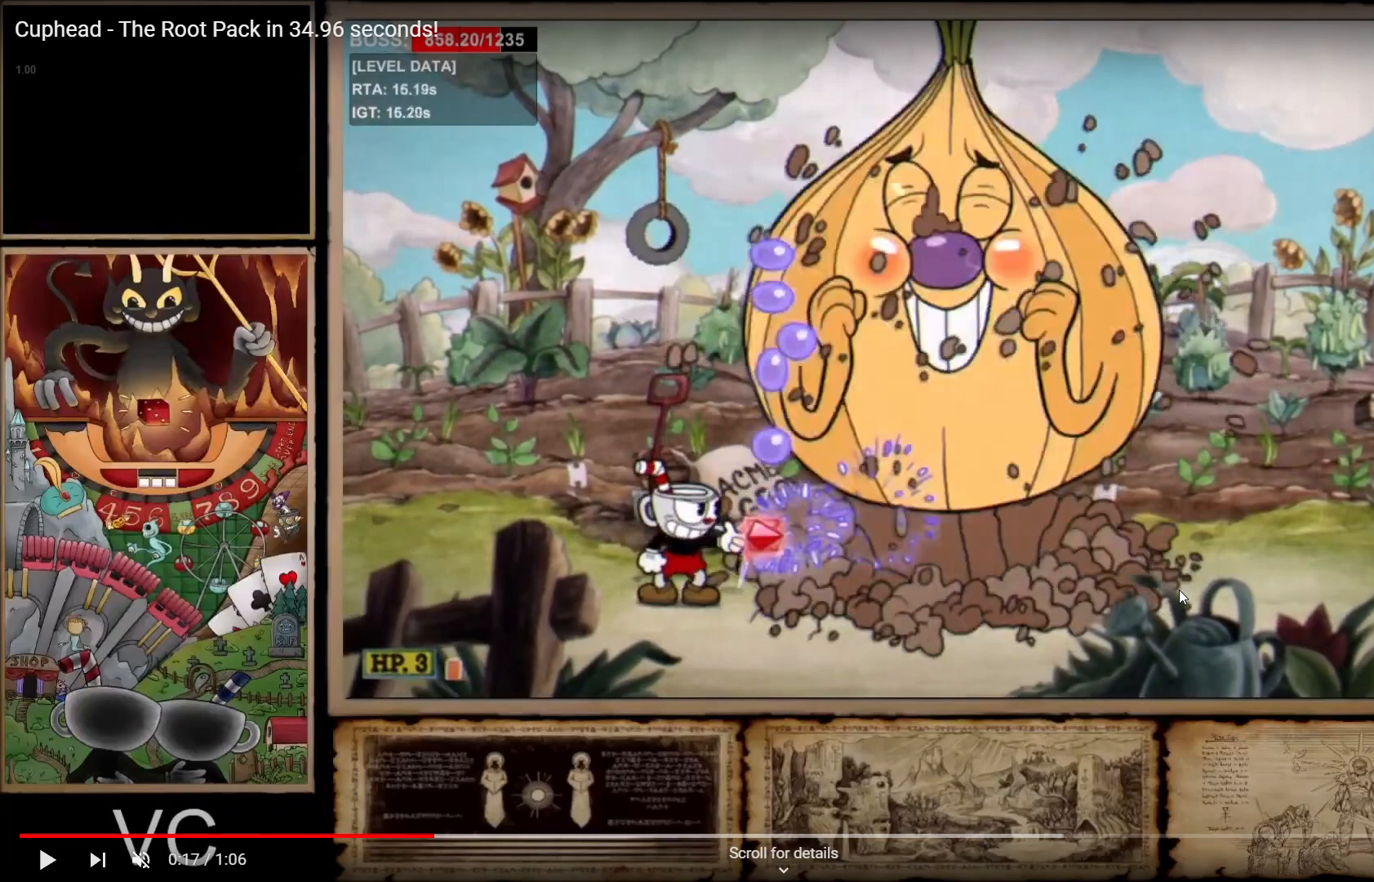
{"buttons": ["L1", "R1", "R2"], "left_stick": "down", "right_stick": "center", "events": []}
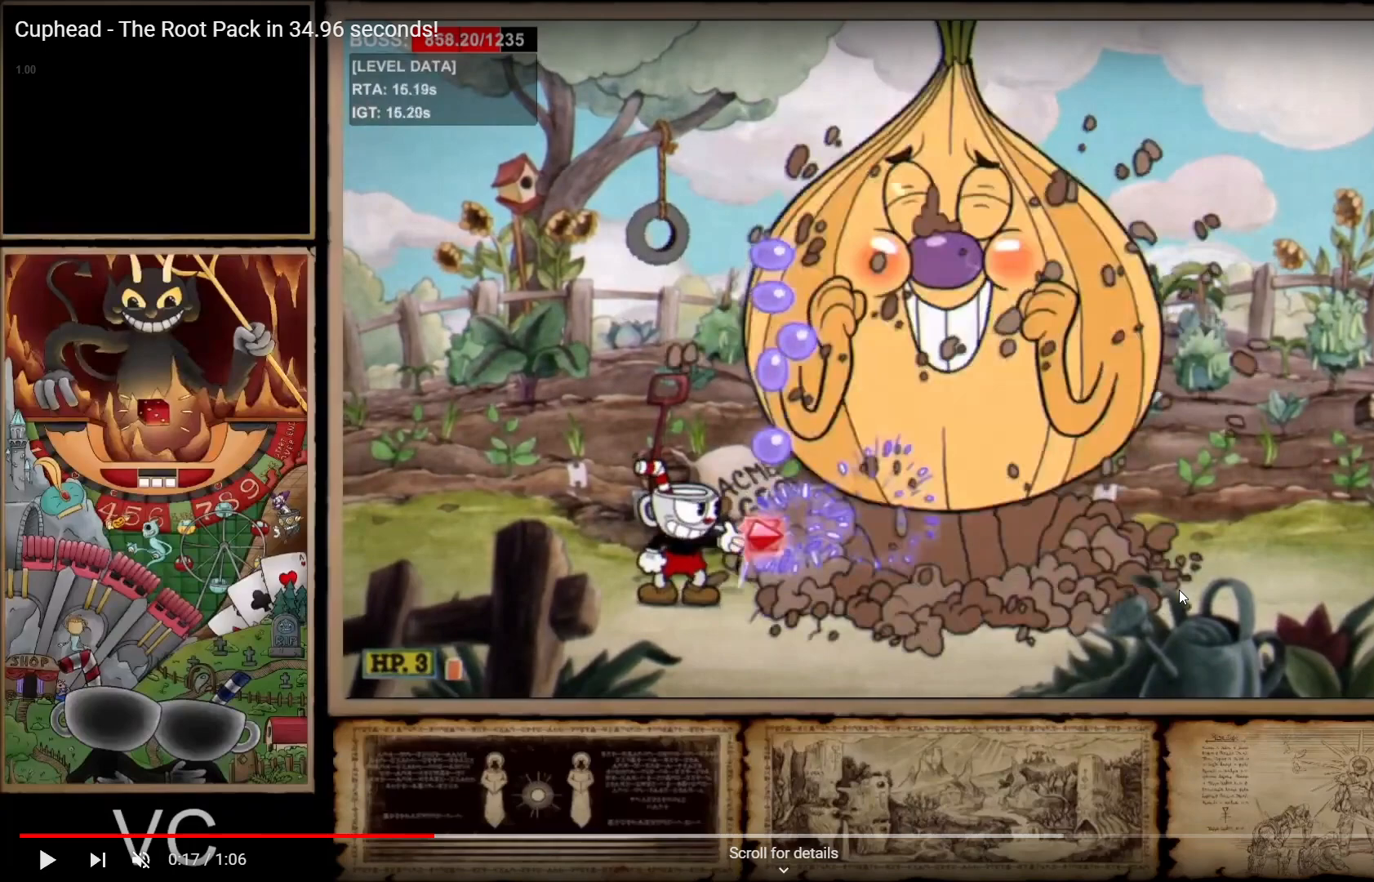
{"buttons": ["L1", "R1", "R2"], "left_stick": "down", "right_stick": "center", "events": []}
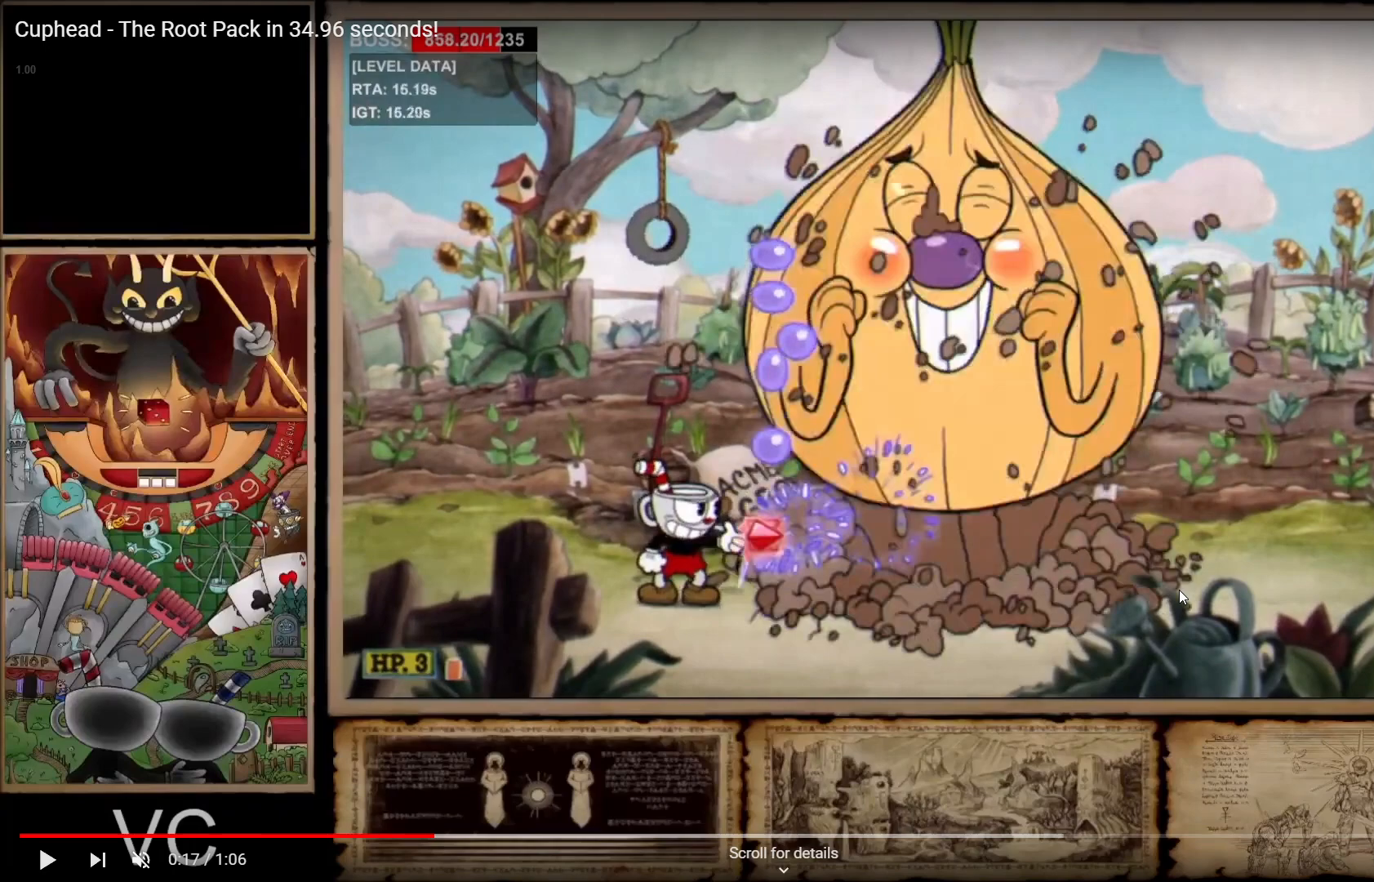
{"buttons": ["L1", "R1", "R2"], "left_stick": "down", "right_stick": "center", "events": []}
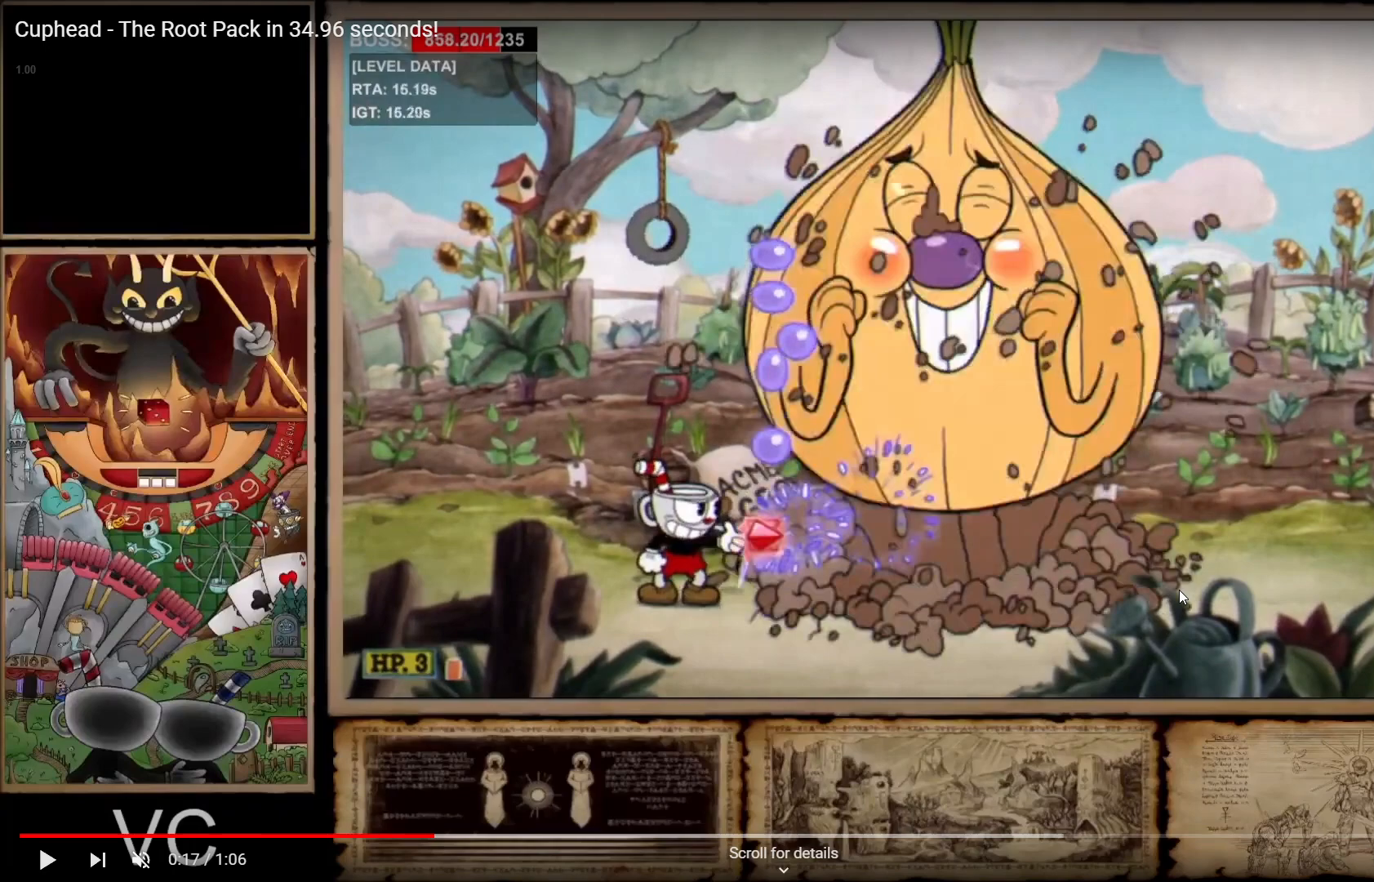
{"buttons": ["L1", "R1", "R2"], "left_stick": "down", "right_stick": "center", "events": []}
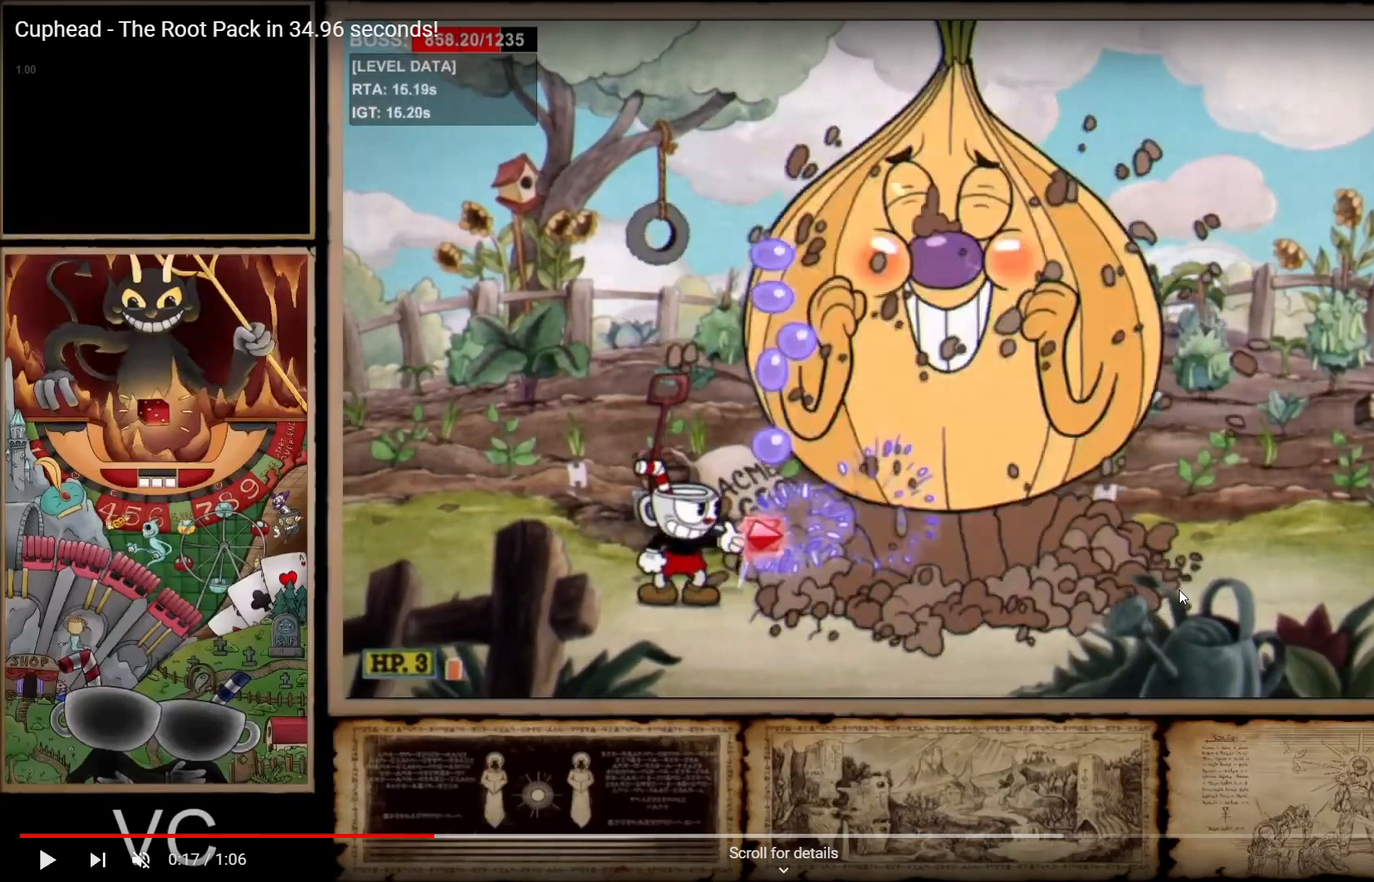
{"buttons": ["L1", "R1", "R2"], "left_stick": "down", "right_stick": "center", "events": []}
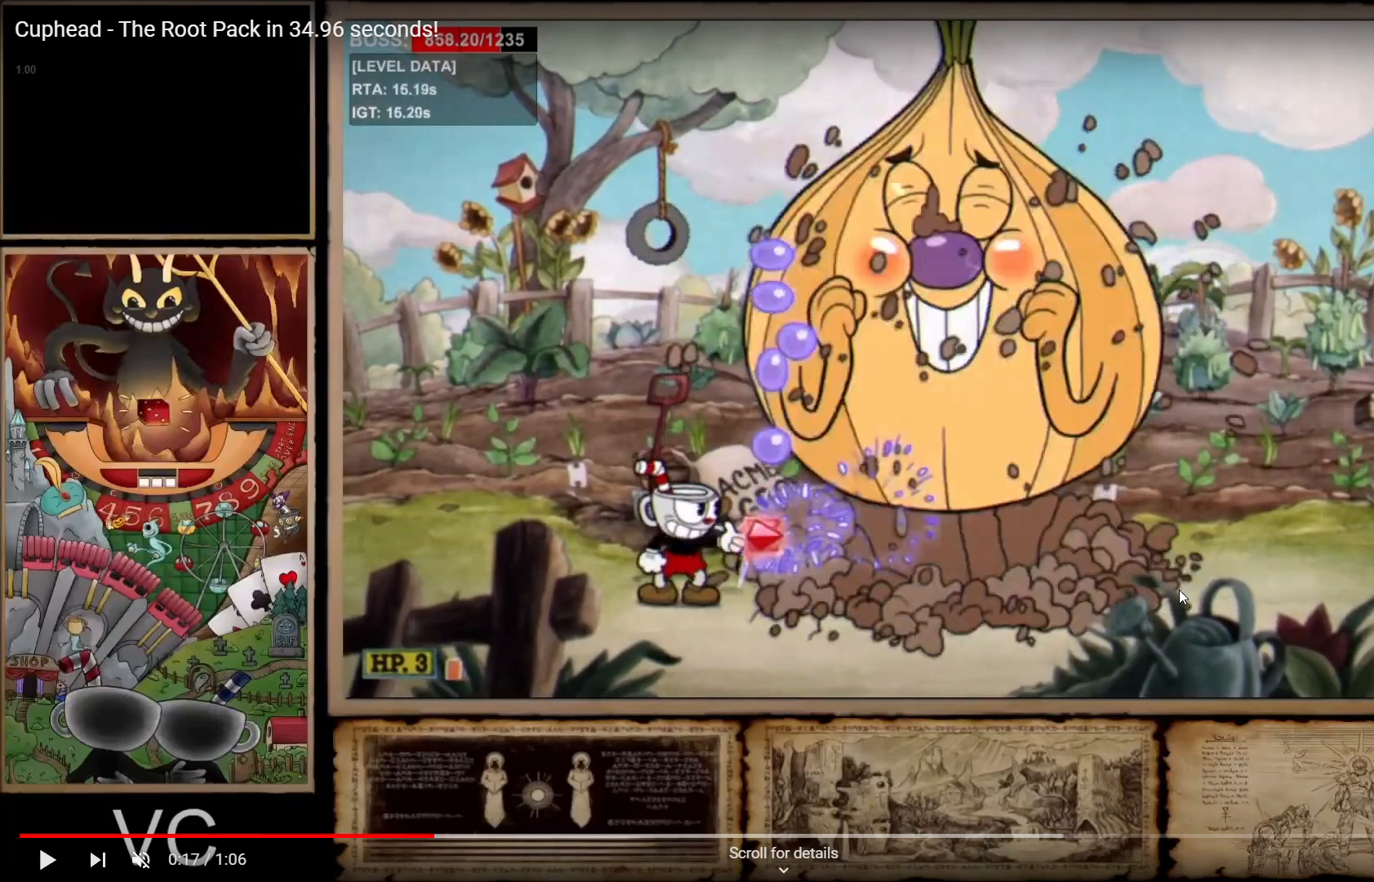
{"buttons": ["L1", "R1", "R2"], "left_stick": "down", "right_stick": "center", "events": []}
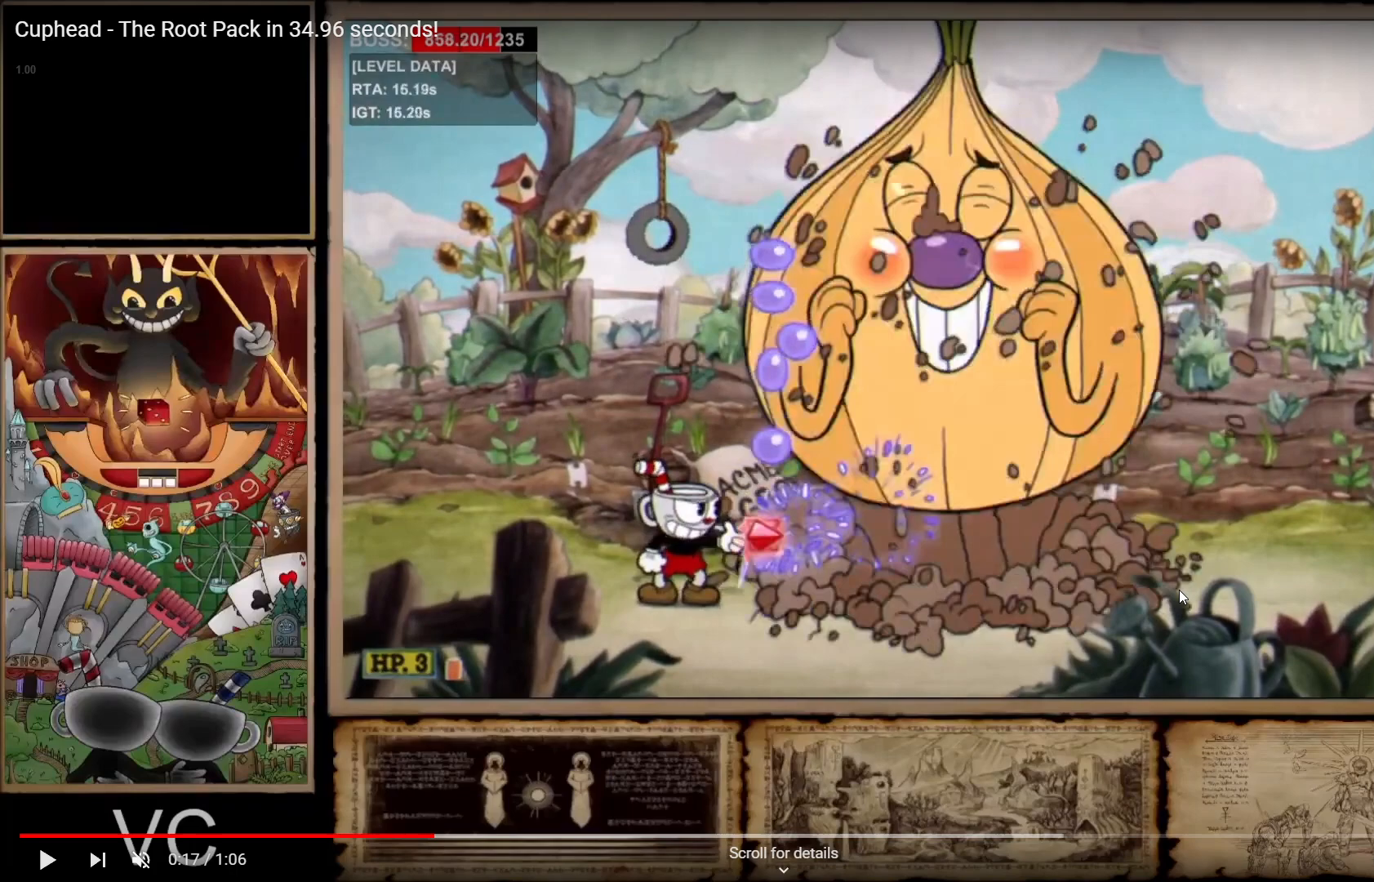
{"buttons": ["L1", "R1", "R2"], "left_stick": "down", "right_stick": "center", "events": []}
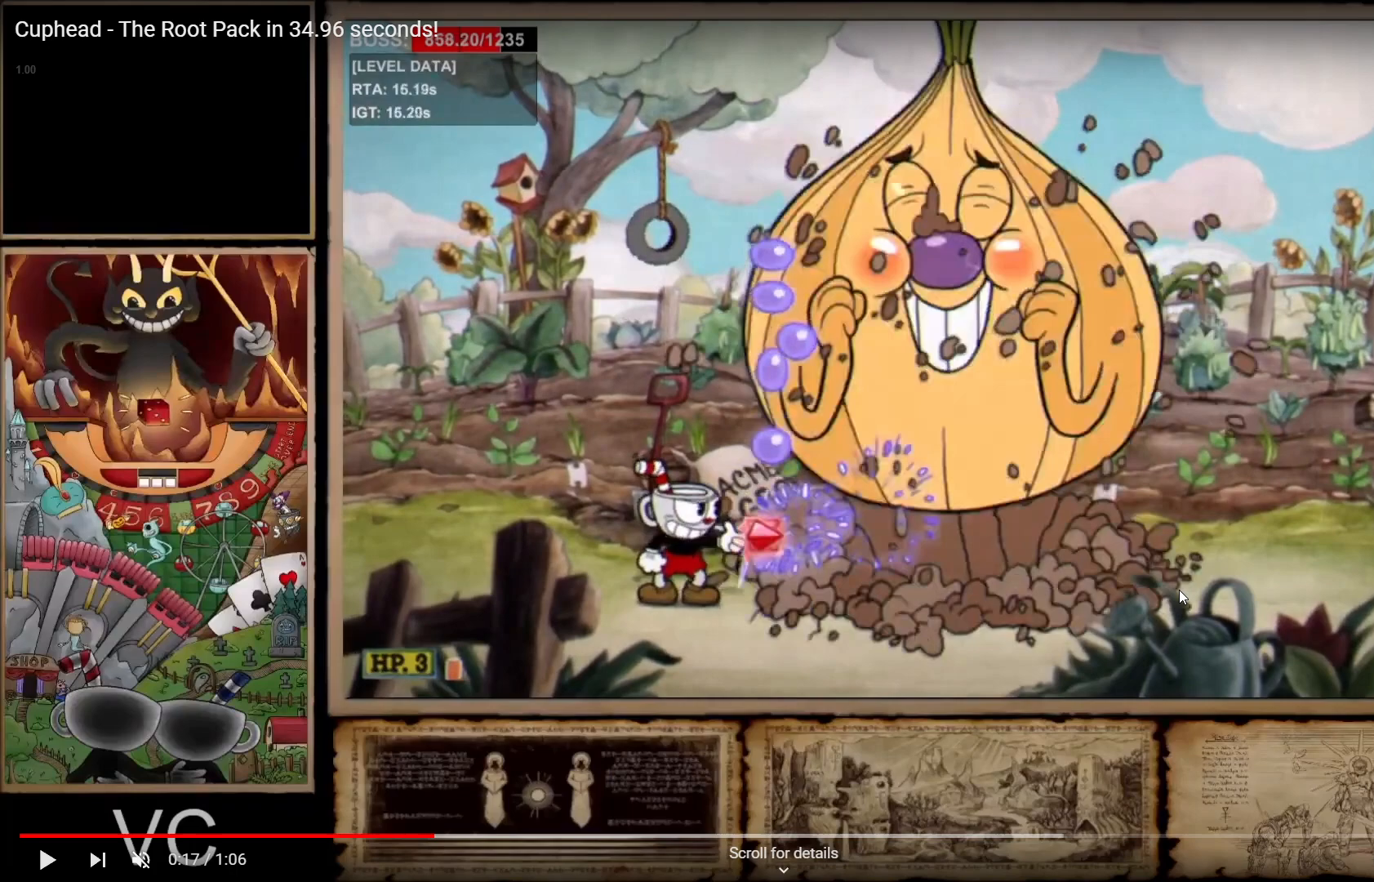
{"buttons": ["L1", "R1", "R2"], "left_stick": "down", "right_stick": "center", "events": []}
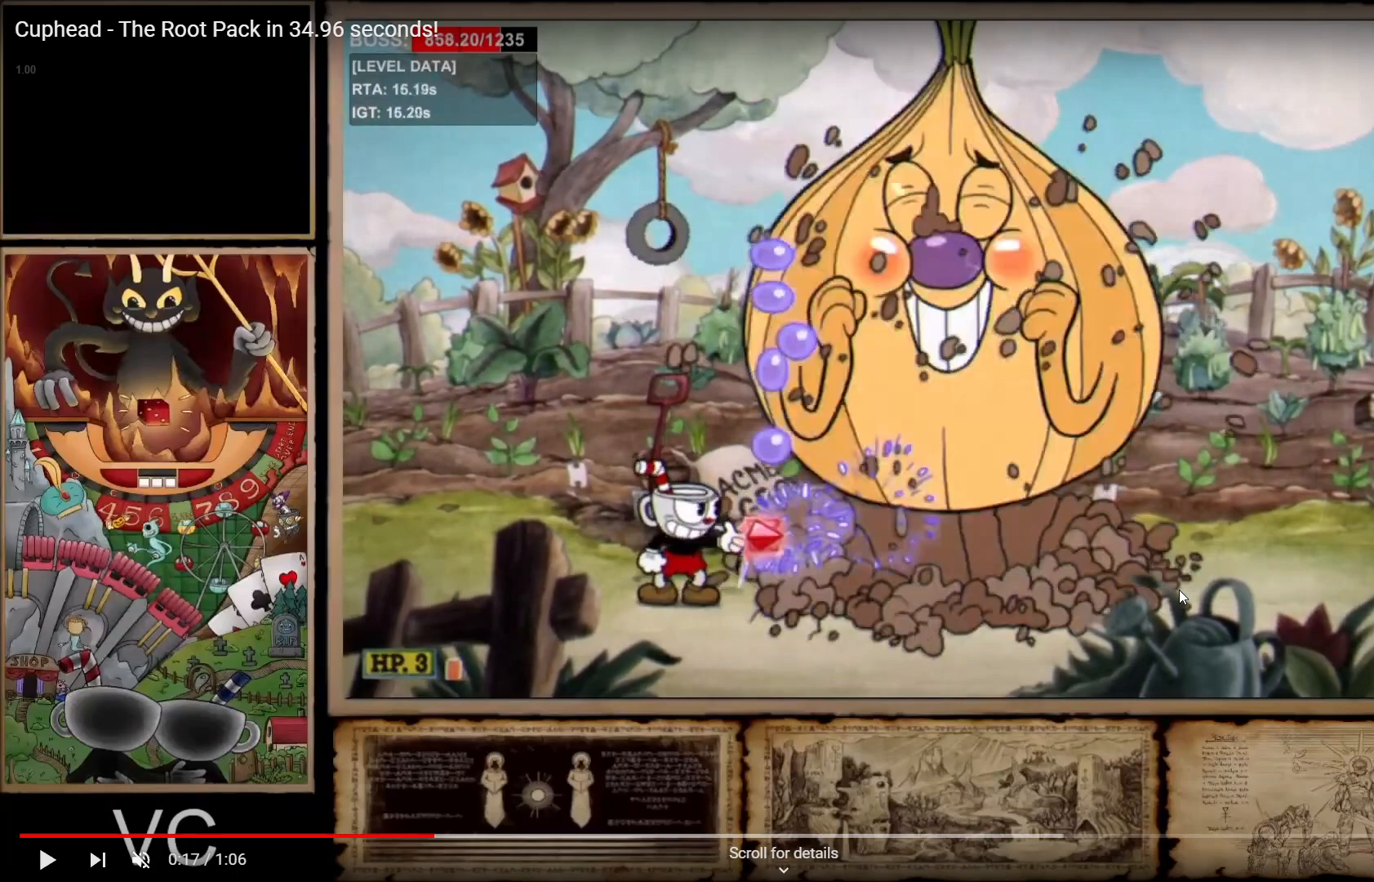
{"buttons": ["L1", "R1", "R2"], "left_stick": "down", "right_stick": "center", "events": []}
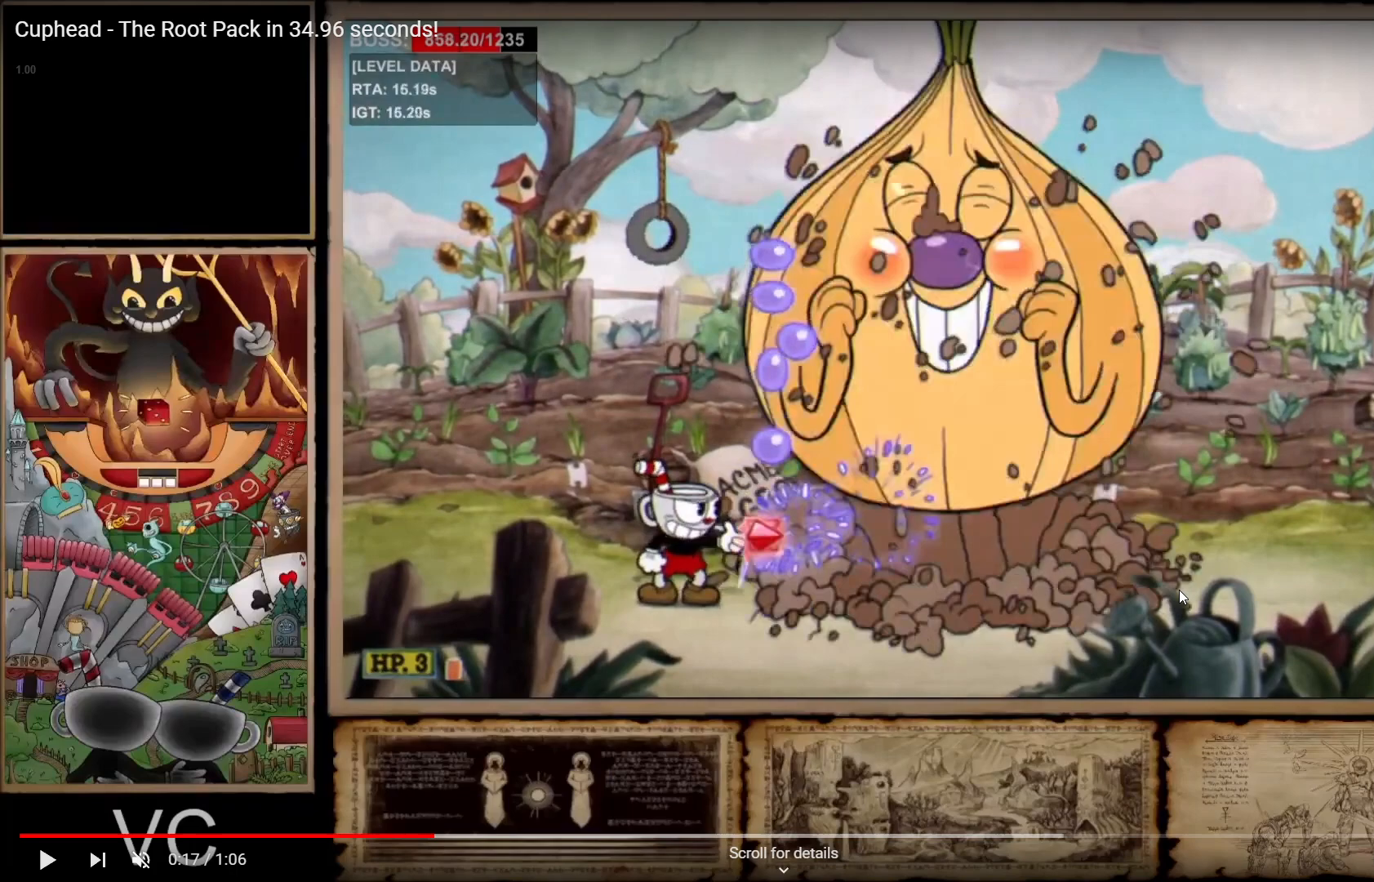
{"buttons": ["L1", "R1", "R2"], "left_stick": "down", "right_stick": "center", "events": []}
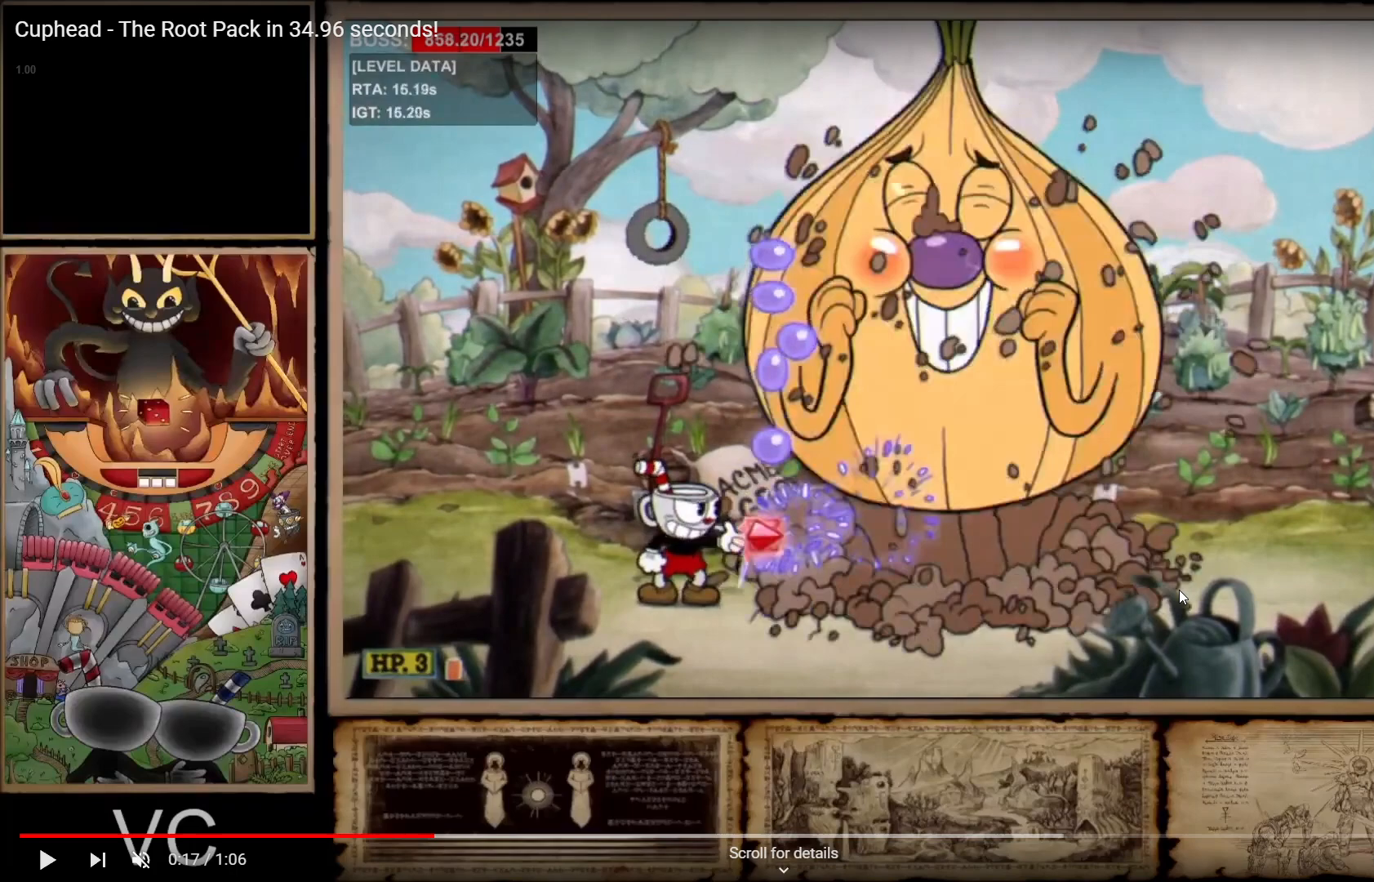
{"buttons": ["L1", "R1", "R2"], "left_stick": "down", "right_stick": "center", "events": []}
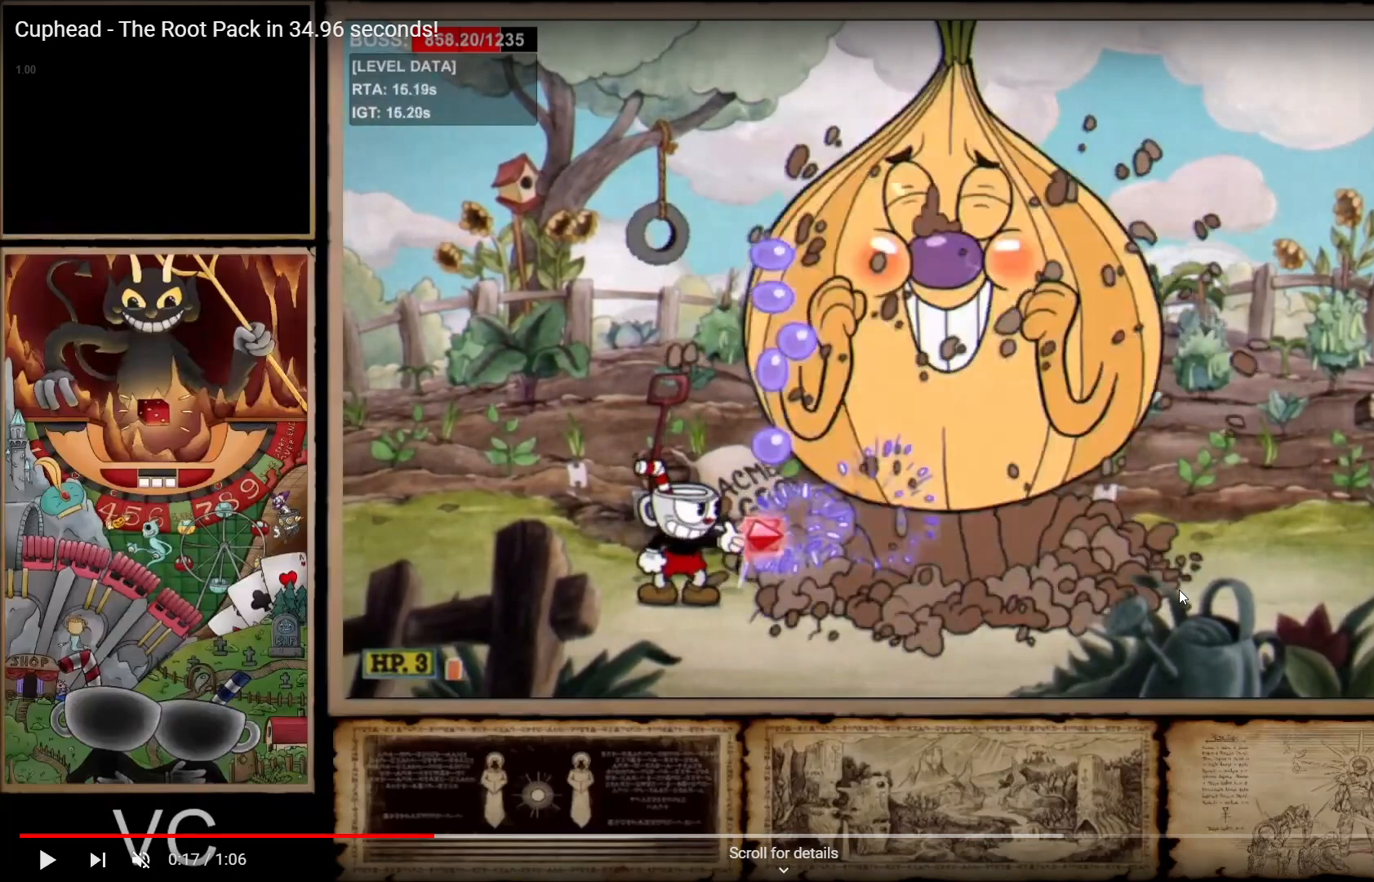
{"buttons": ["L1", "R1", "R2"], "left_stick": "down", "right_stick": "center", "events": []}
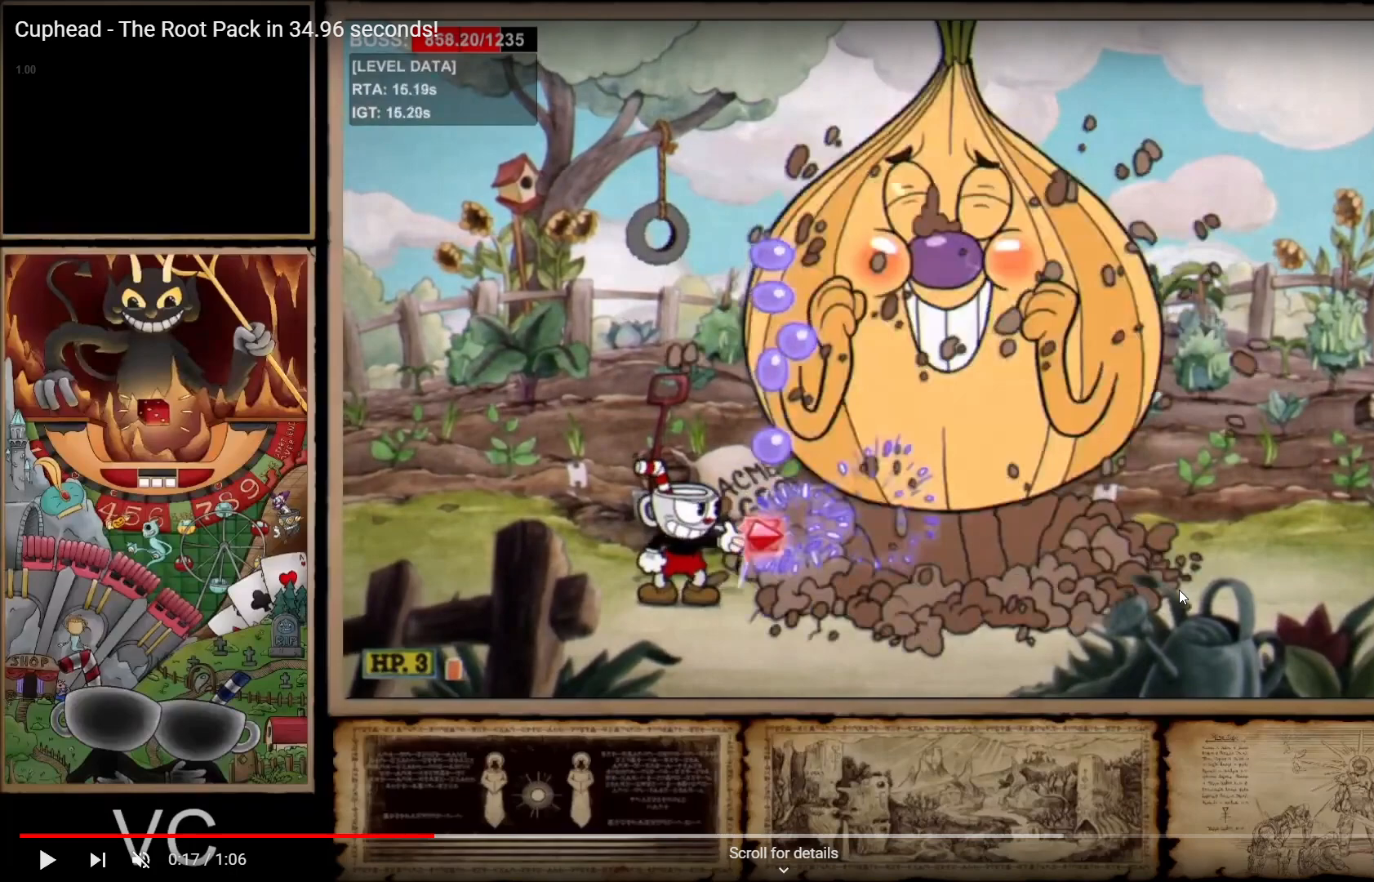
{"buttons": ["L1", "R1", "R2"], "left_stick": "down", "right_stick": "center", "events": []}
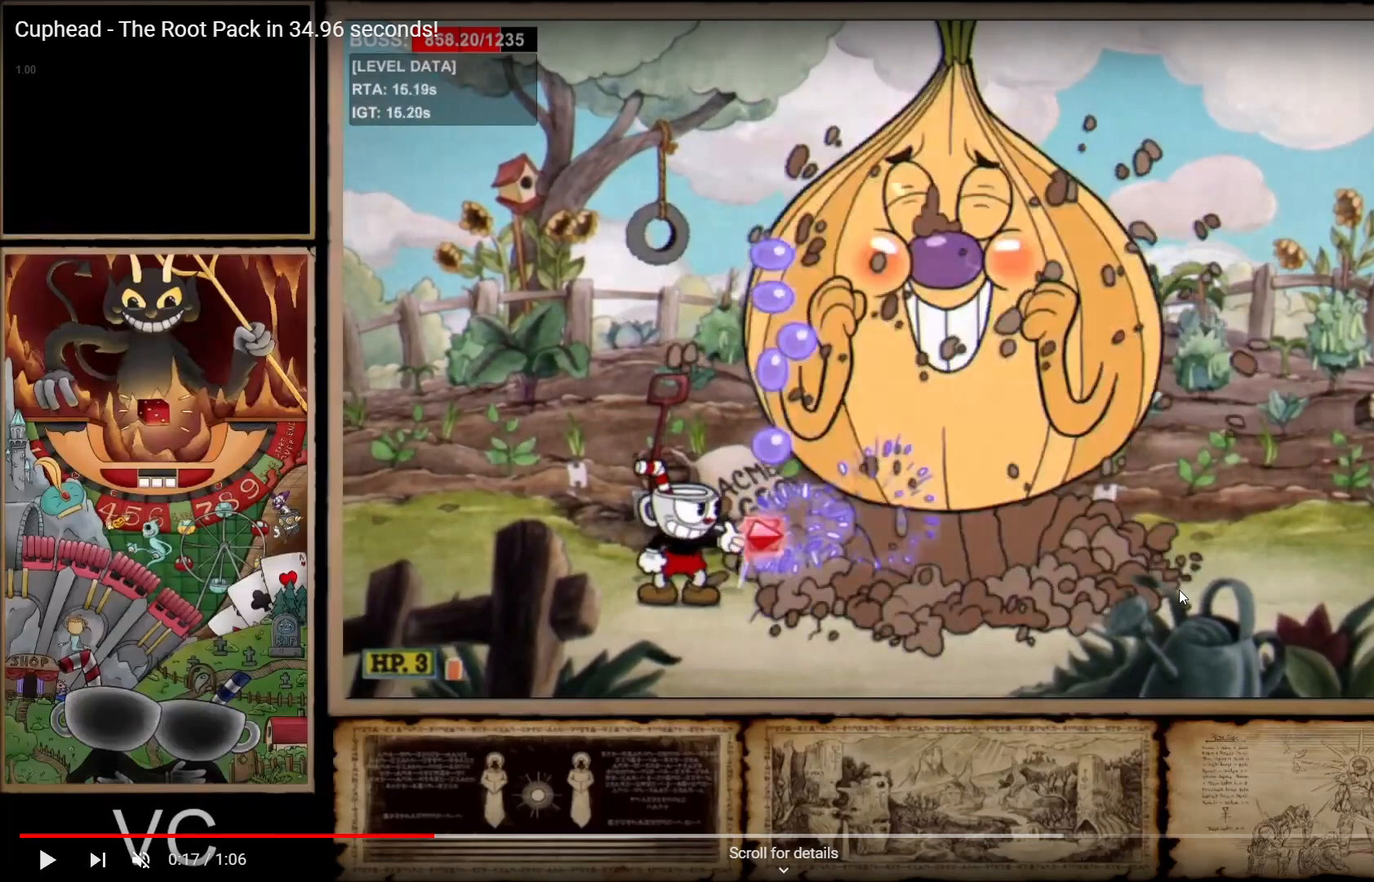
{"buttons": ["L1", "R1", "R2"], "left_stick": "down", "right_stick": "center", "events": []}